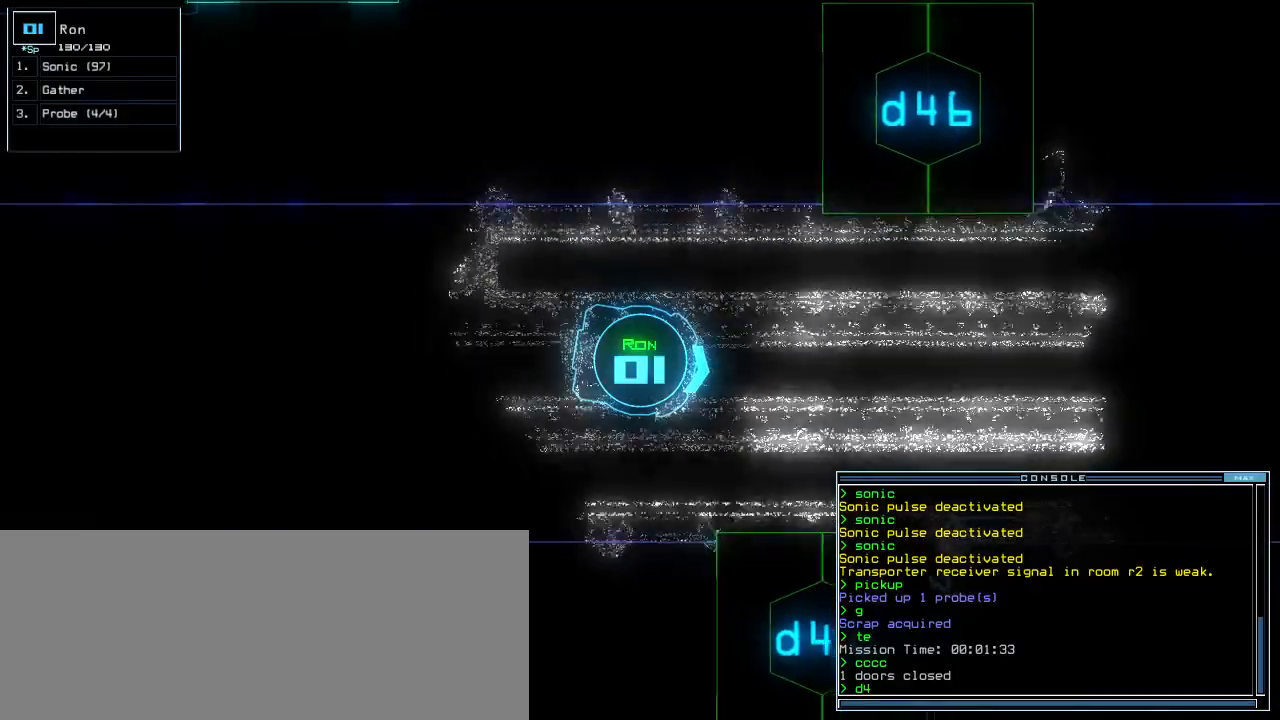
Gameplay with keyboard; each line is a JSON object with the keys held at the frame after it. "events" lists presses ("down") and releases ("up") of ".", "0", "1", "2", "3", "4", "5", "6", "7", "8", "9", "a", "b", "backspace", "c", "caps_lock", "comma", "ctrl_l", "ctrl_r", "d", "down", "e", "equals", "escape", "f", "f8", "g", "h", "i", "j", "k", "l", "left", "m", "minus", "n", "o", "p", "q", "quote", "r", "return", "right", "s", "semicolon", "shift_l", "shift_r", "space", "t", "tab", "tilde", "u", "up", "v", "w", "x", "y" and "z" between this image and that frame as [ms after this image, input, new state], when the widget could be followed in between. No other keys are recorded. Mouse input is not recorded.
{"keys": ["up"], "events": [[100, "6", "down"], [180, "6", "up"], [360, "left", "down"], [480, "left", "up"]]}
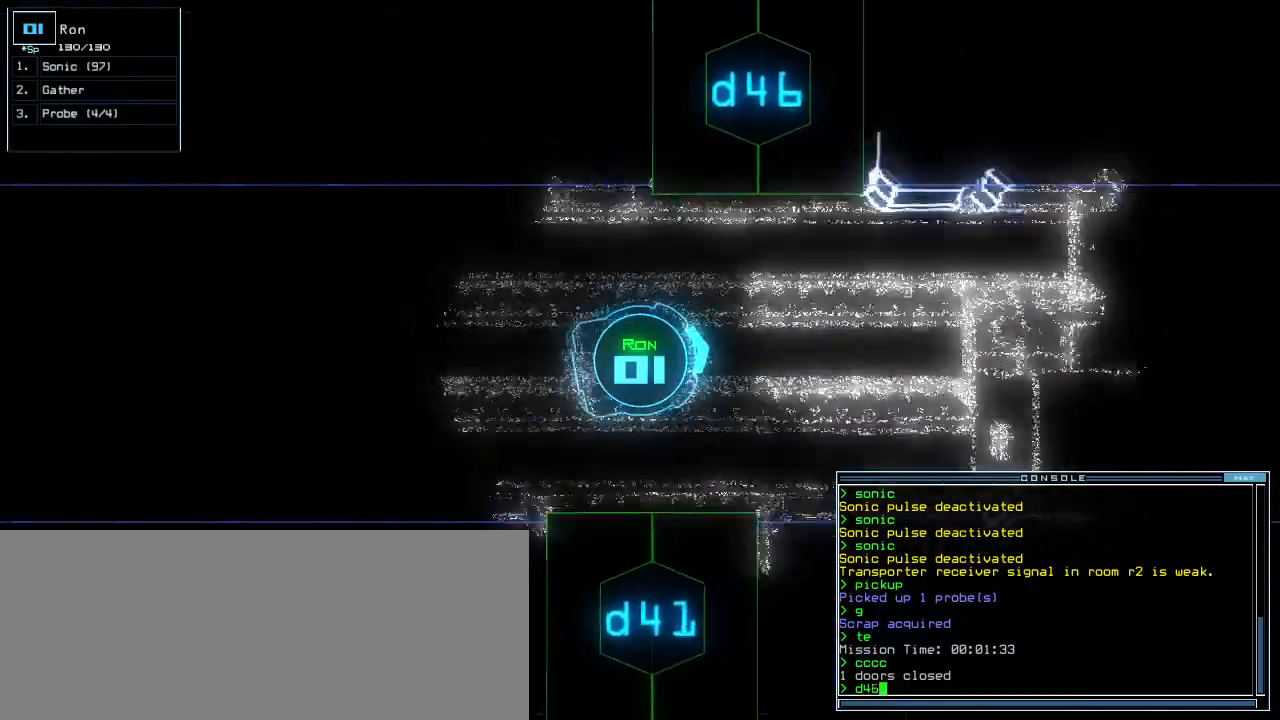
{"keys": ["left", "up"], "events": [[80, "left", "down"]]}
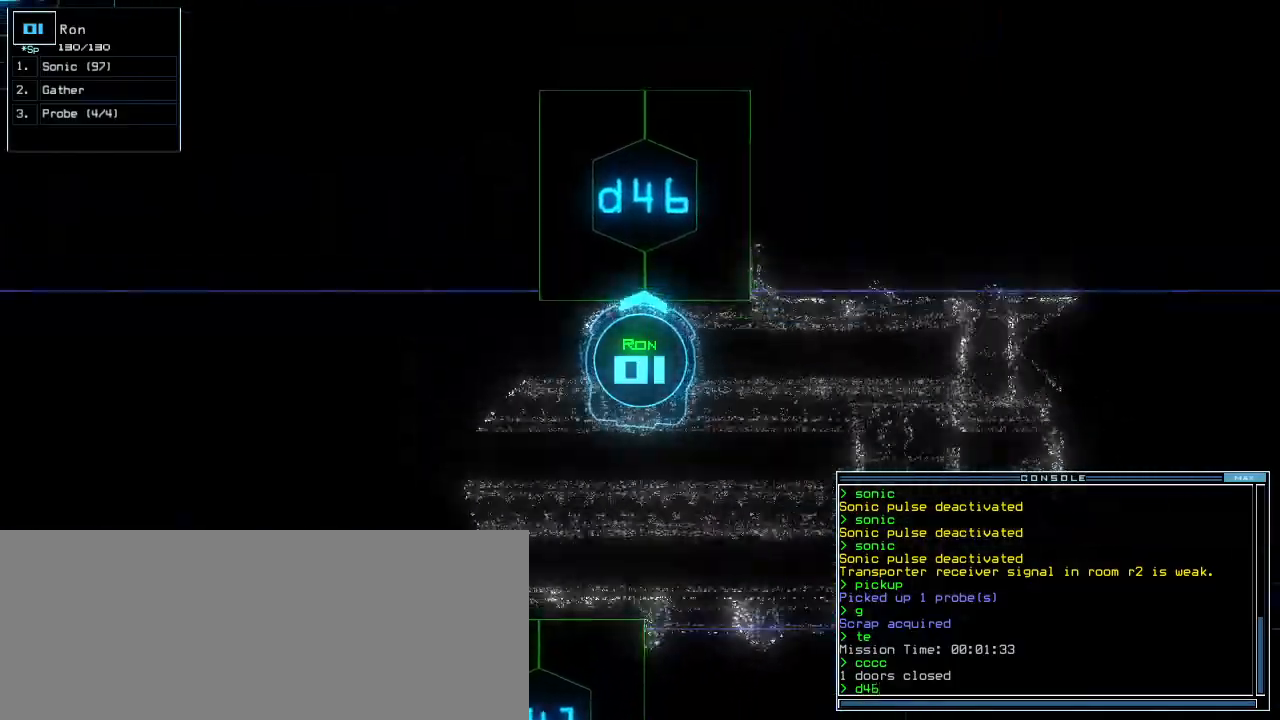
{"keys": ["up"], "events": [[20, "up", "up"], [40, "left", "up"], [240, "return", "down"], [300, "return", "up"], [440, "up", "down"]]}
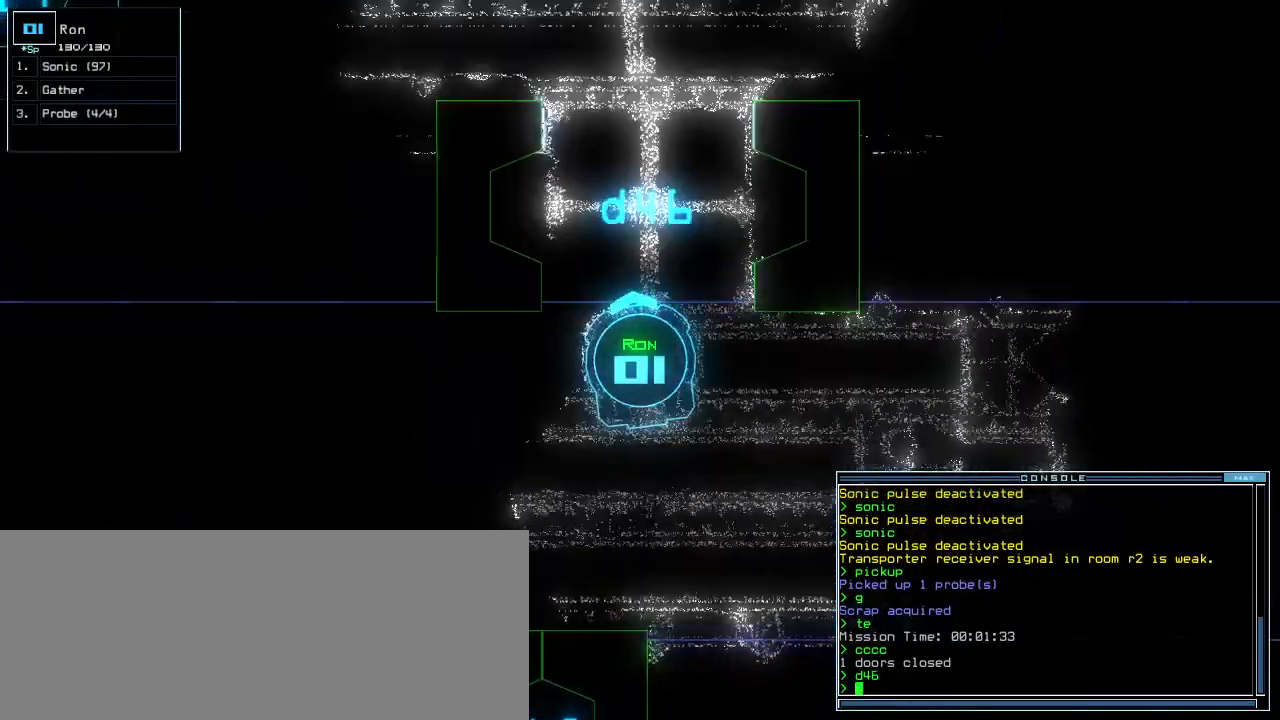
{"keys": ["f", "up"], "events": [[100, "right", "down"], [160, "right", "up"], [380, "f", "down"], [420, "f", "up"], [480, "f", "down"]]}
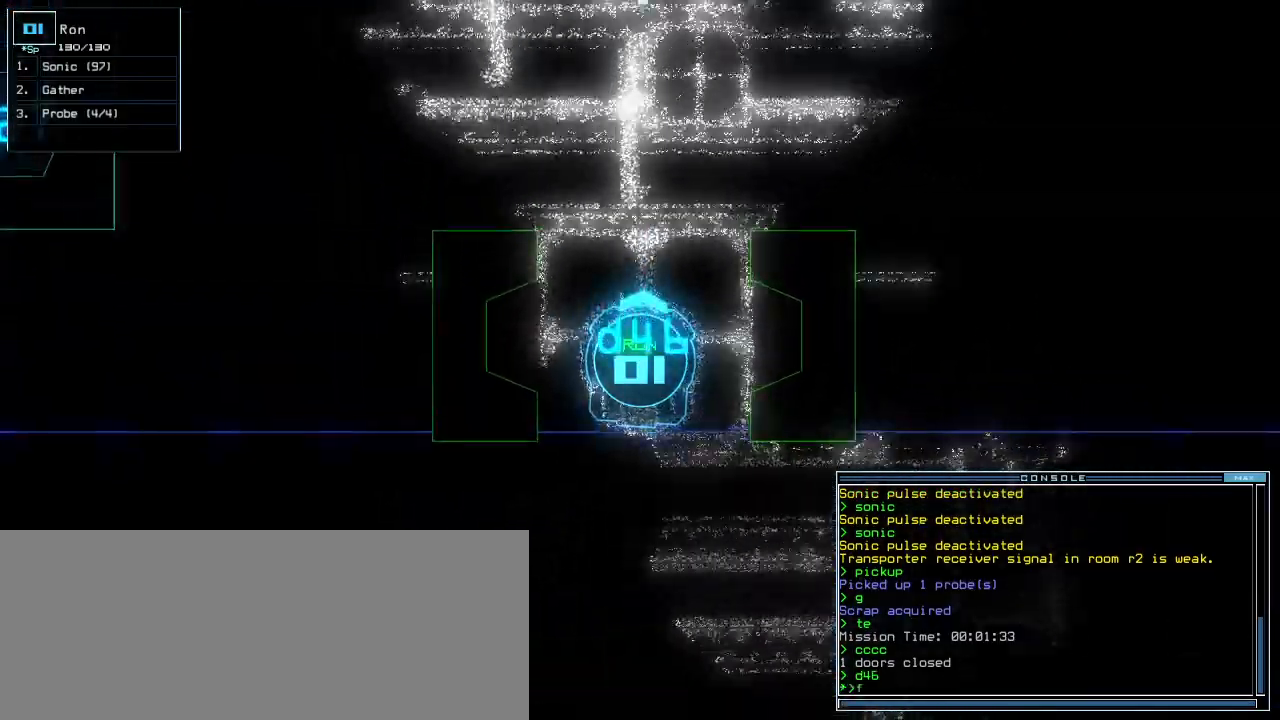
{"keys": [], "events": [[60, "f", "up"], [260, "return", "down"], [300, "up", "up"], [340, "return", "up"]]}
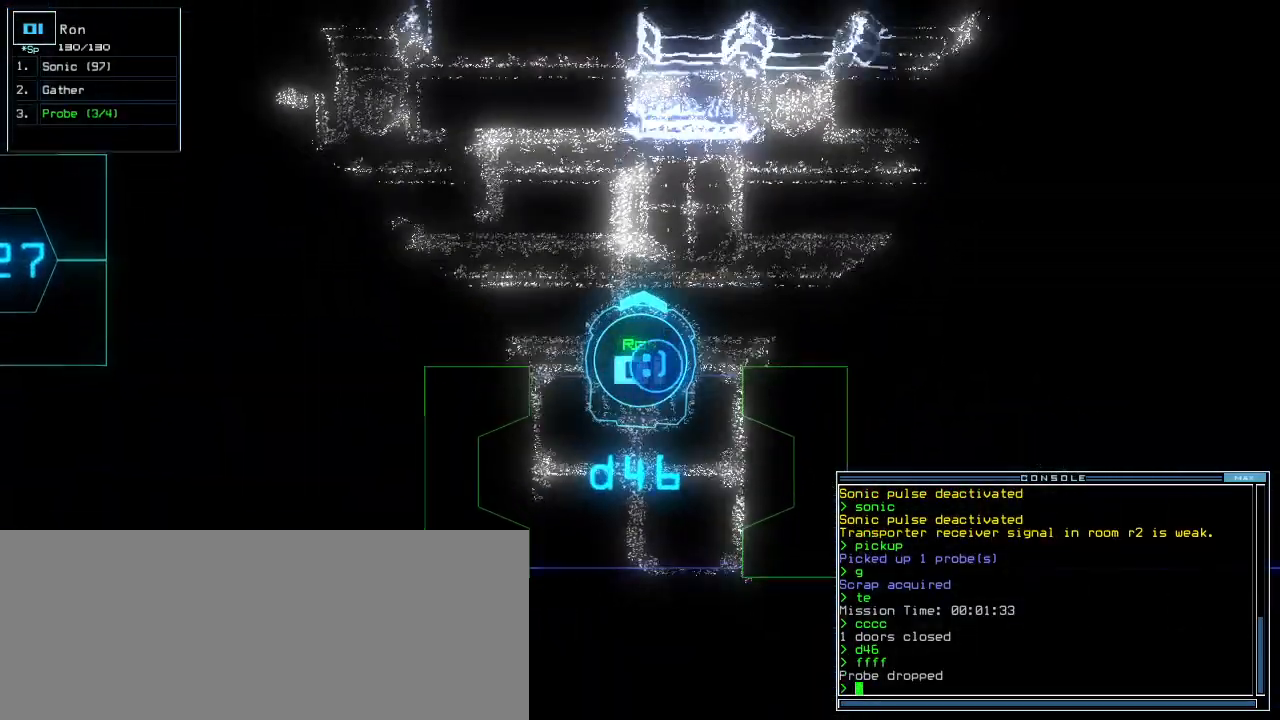
{"keys": ["p"], "events": [[440, "p", "down"]]}
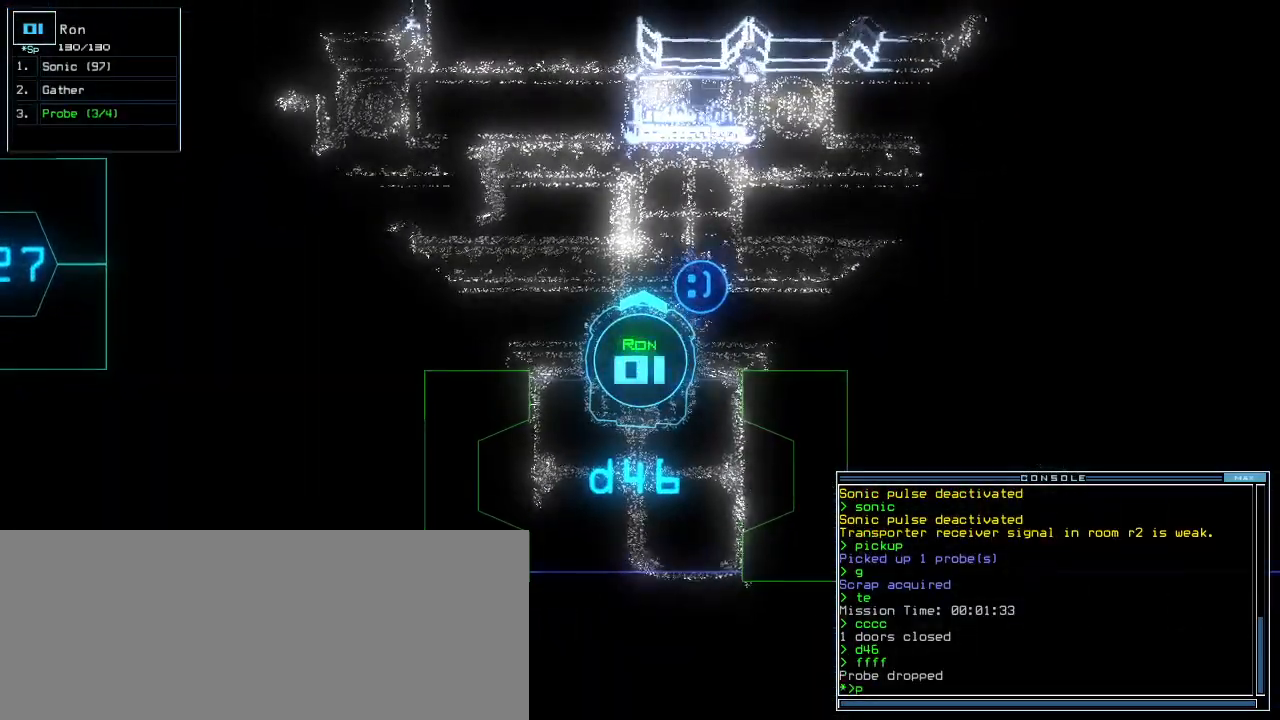
{"keys": [], "events": [[20, "i", "down"], [60, "p", "up"], [120, "i", "up"], [200, "return", "down"], [260, "return", "up"]]}
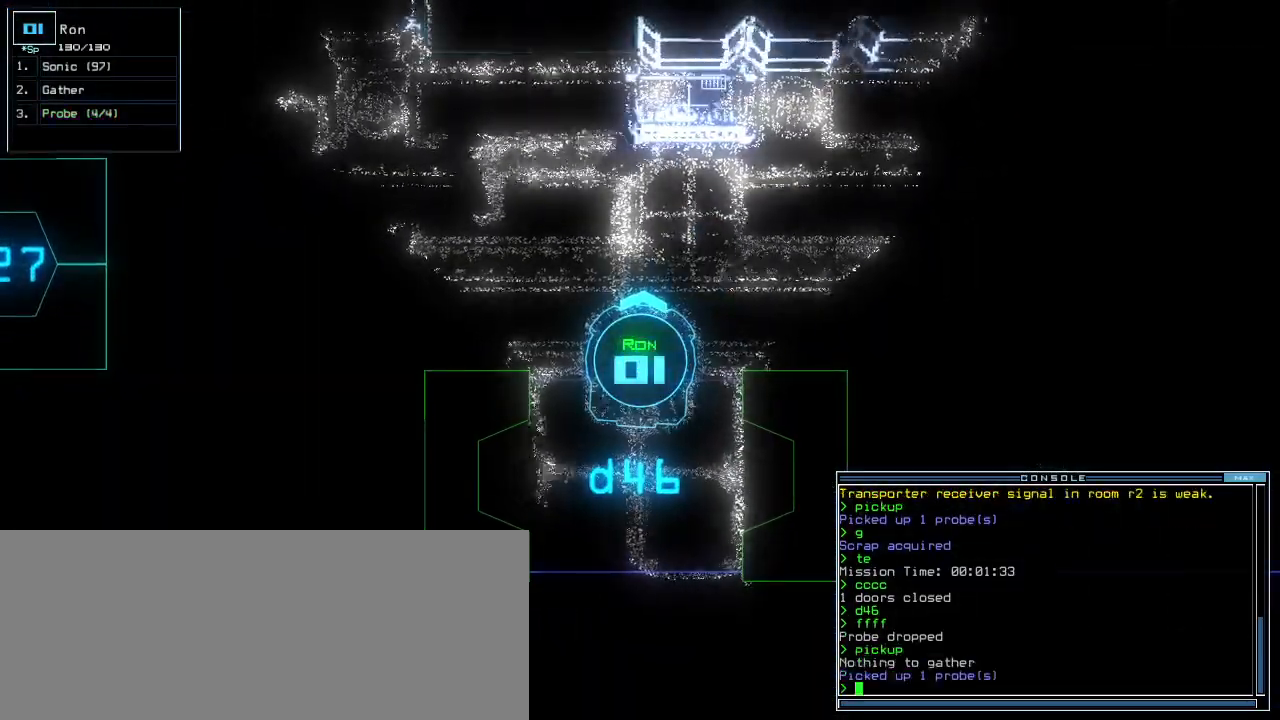
{"keys": [], "events": [[140, "space", "down"], [220, "space", "up"]]}
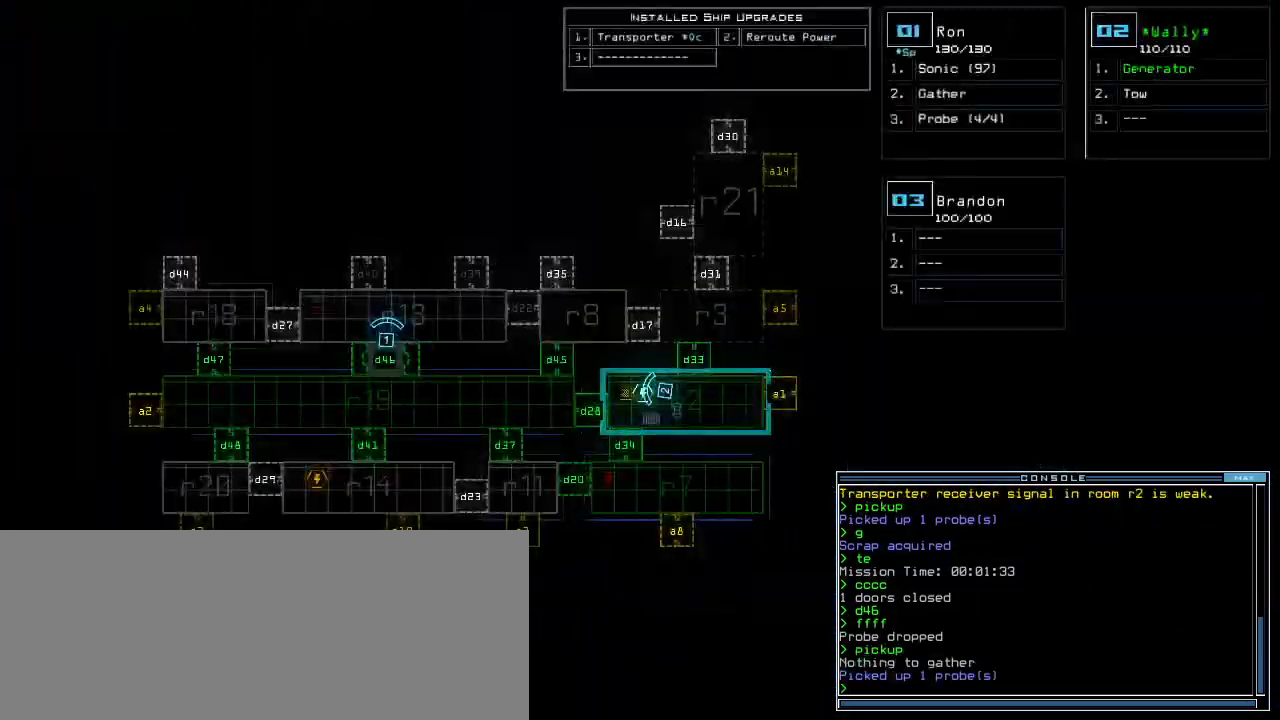
{"keys": ["down"], "events": [[120, "down", "down"], [120, "space", "down"], [220, "space", "up"]]}
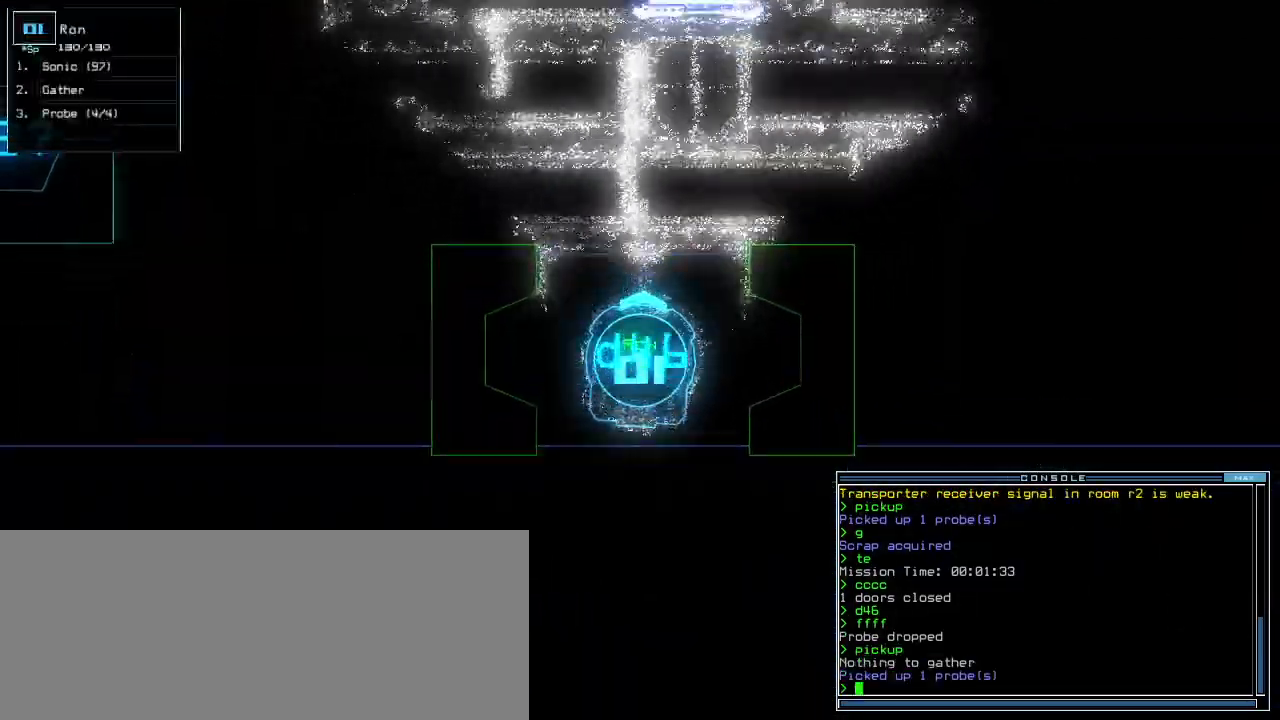
{"keys": ["down"], "events": [[40, "c", "down"], [100, "c", "up"], [140, "c", "down"], [220, "c", "up"]]}
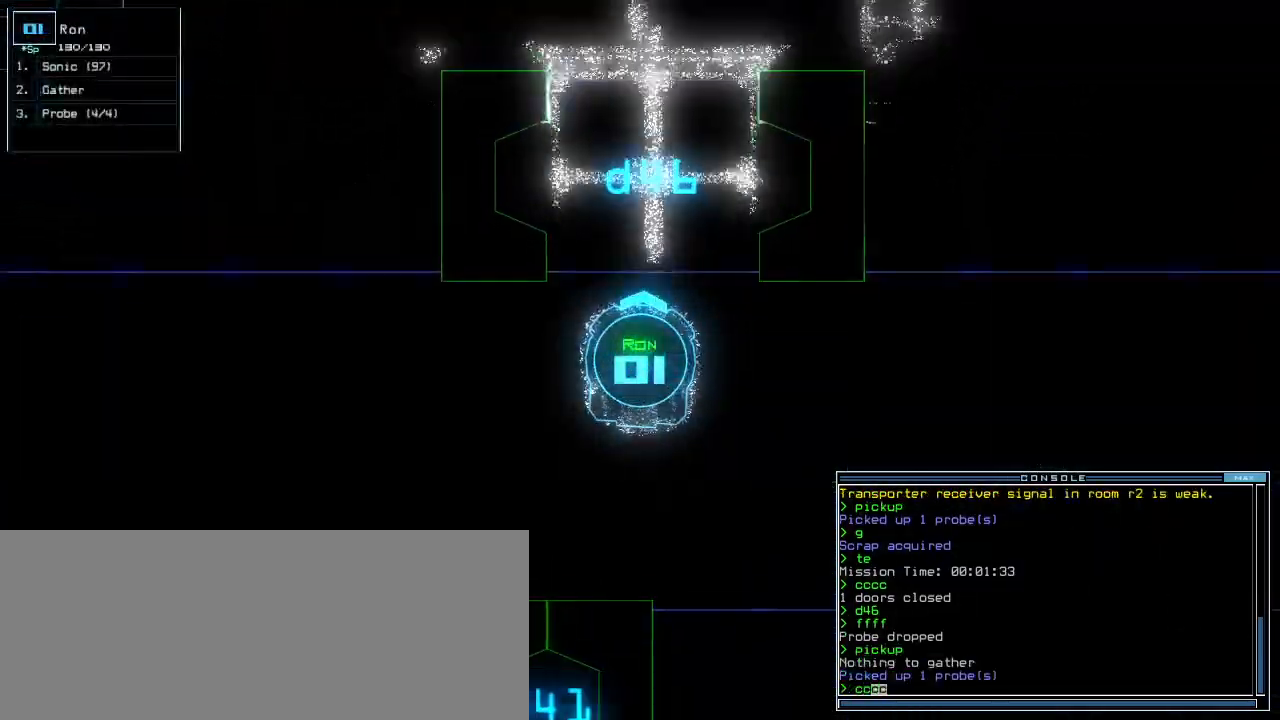
{"keys": ["right"], "events": [[60, "return", "down"], [140, "return", "up"], [260, "down", "up"], [260, "right", "down"]]}
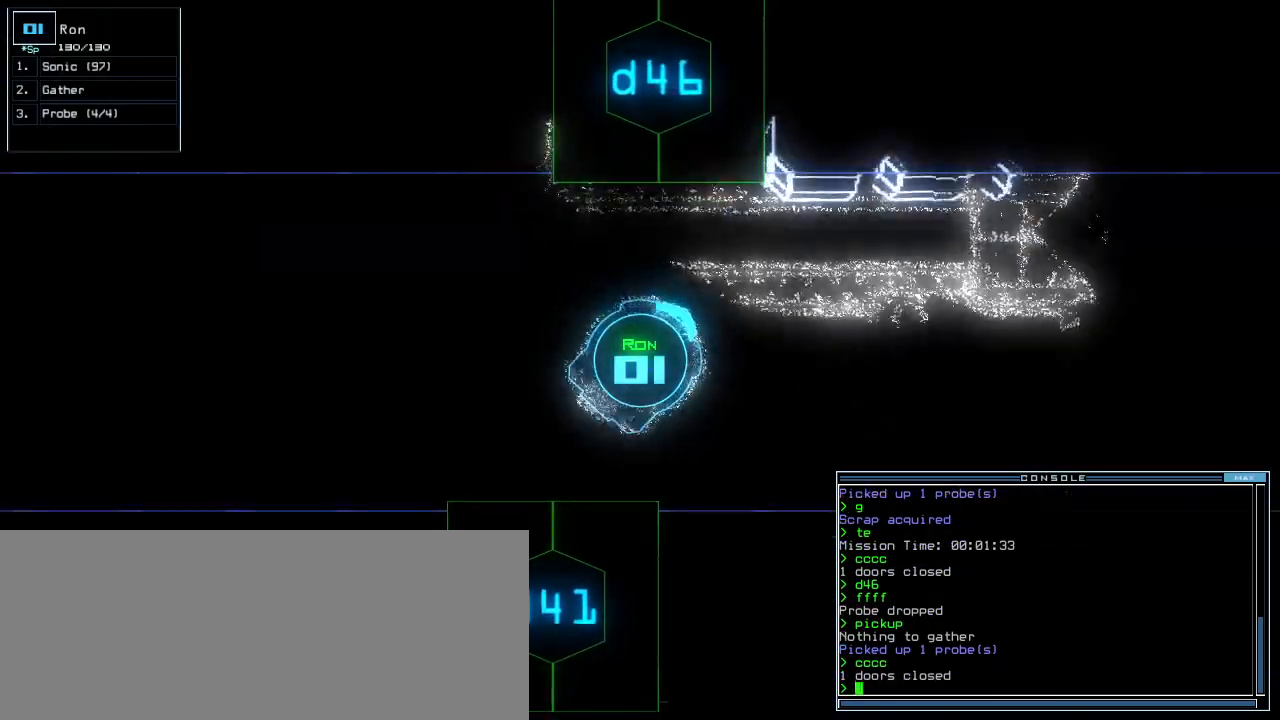
{"keys": ["left", "up"], "events": [[200, "right", "up"], [440, "left", "down"], [480, "up", "down"]]}
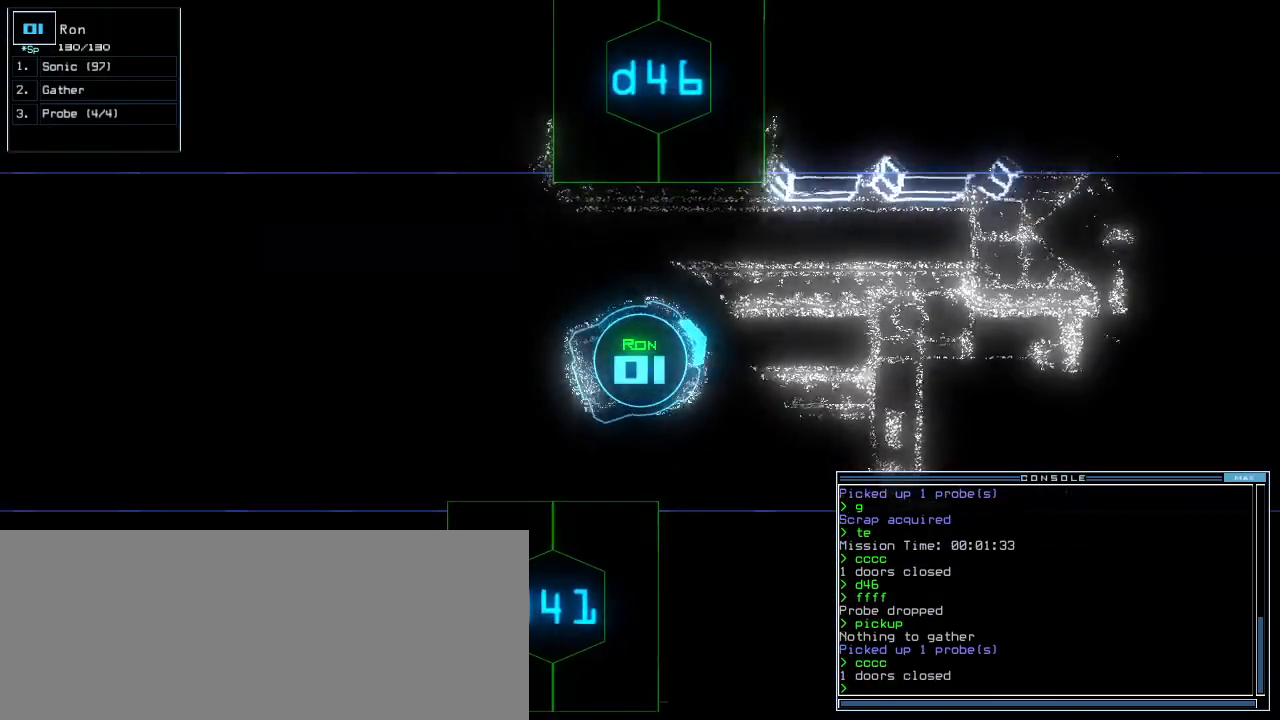
{"keys": ["right", "up"], "events": [[140, "left", "up"], [240, "right", "down"], [360, "right", "up"], [460, "right", "down"]]}
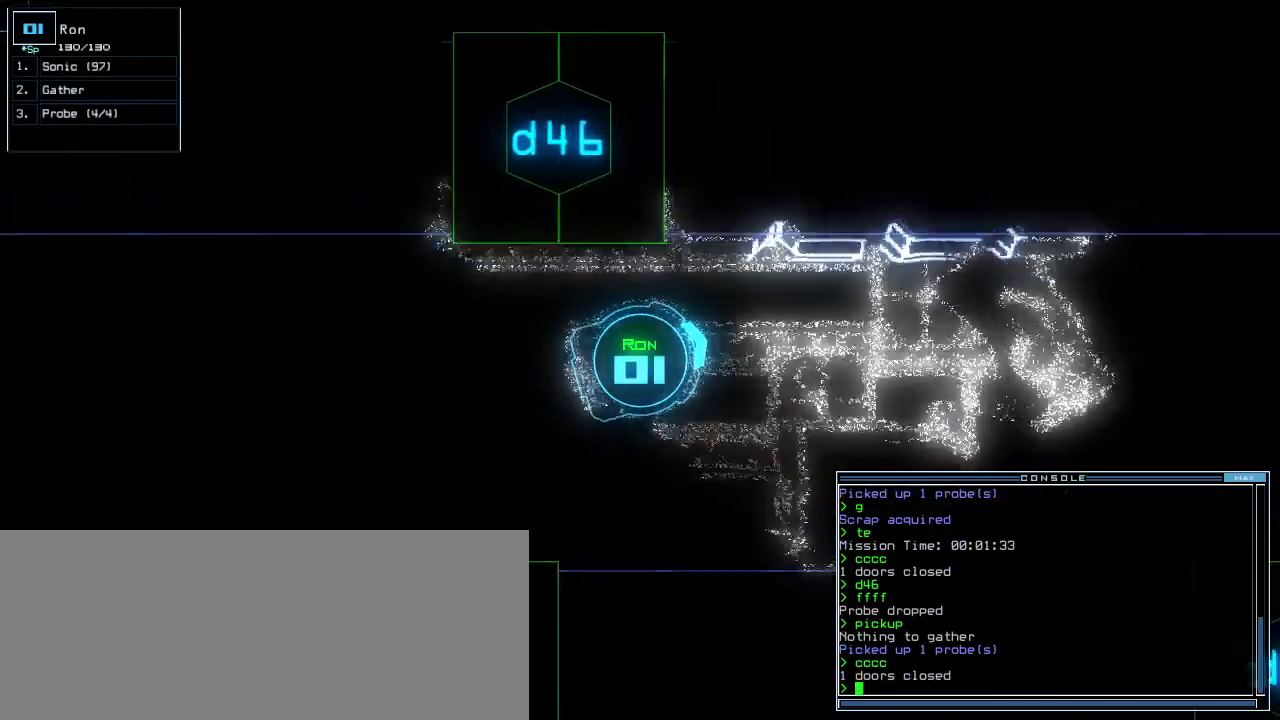
{"keys": ["e", "t", "up"], "events": [[60, "right", "up"], [440, "t", "down"], [500, "e", "down"]]}
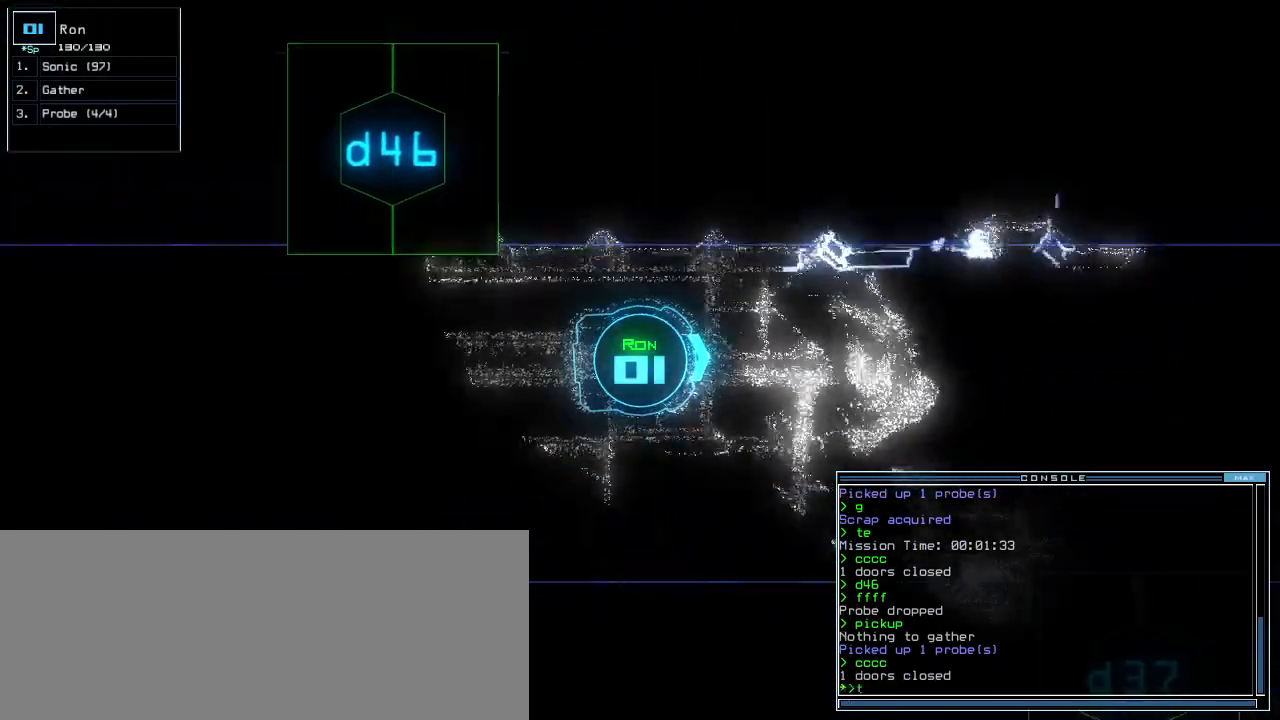
{"keys": ["up"], "events": [[20, "return", "down"], [40, "t", "up"], [80, "e", "up"], [80, "return", "up"], [120, "space", "down"], [220, "right", "down"], [340, "right", "up"], [340, "space", "up"]]}
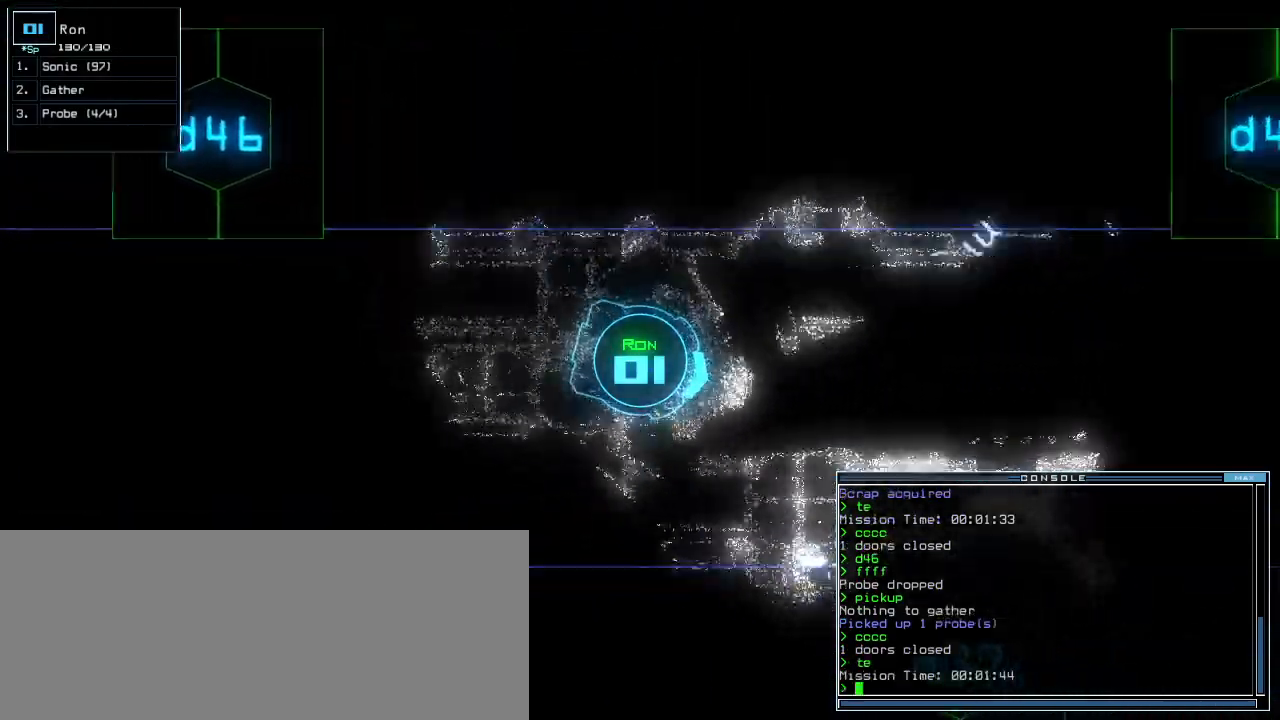
{"keys": []}
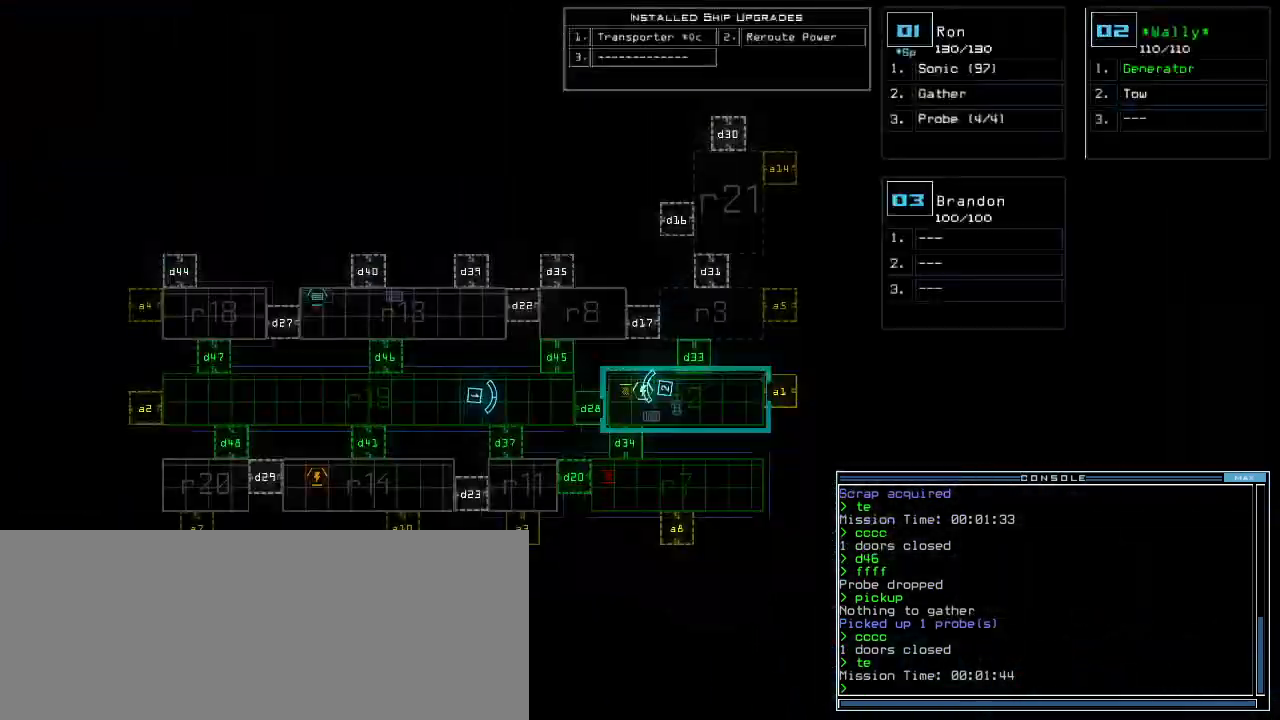
{"keys": ["up"], "events": [[140, "up", "down"], [180, "space", "down"], [280, "space", "up"], [400, "d", "down"], [460, "d", "up"]]}
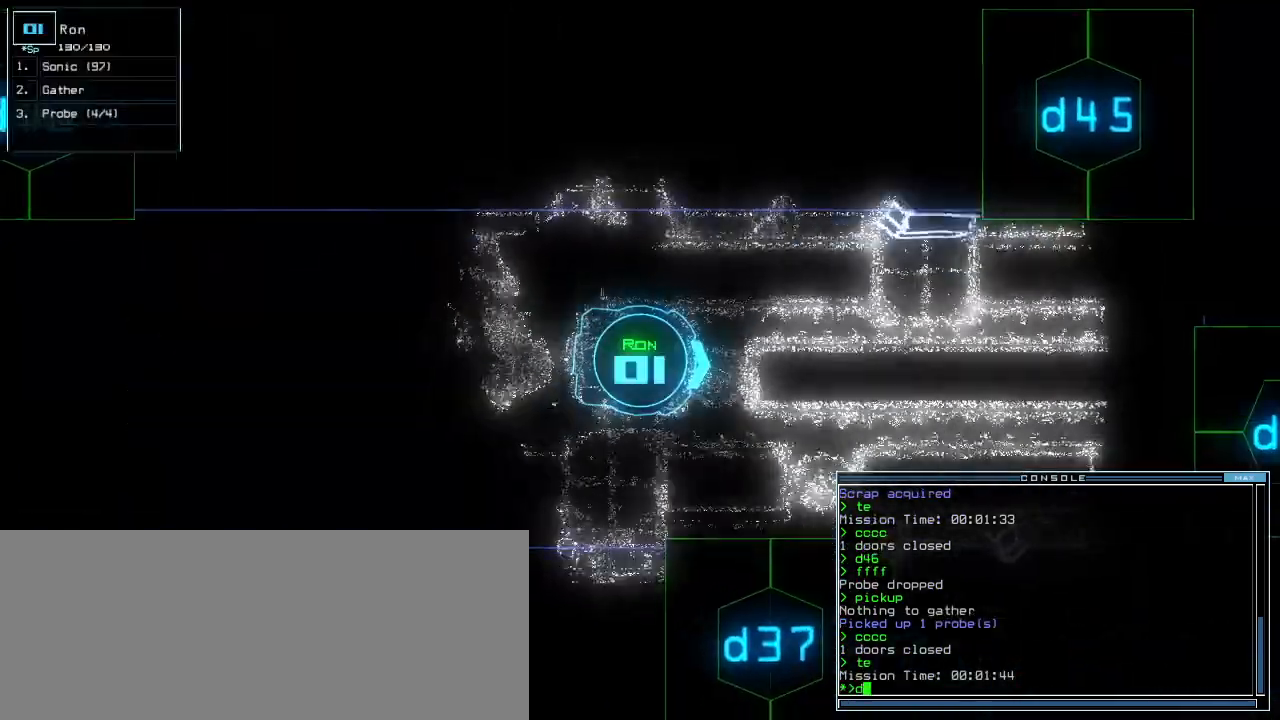
{"keys": ["5", "up"], "events": [[140, "left", "down"], [220, "left", "up"], [280, "4", "down"], [320, "4", "up"], [400, "right", "down"], [440, "5", "down"], [480, "right", "up"]]}